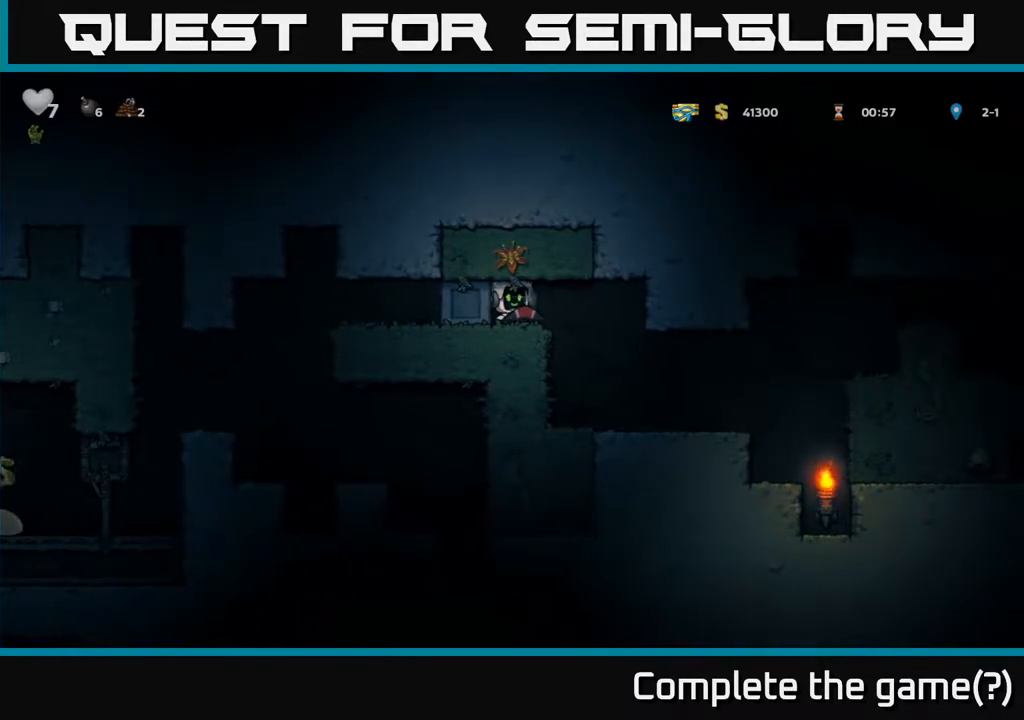
Gameplay with a controller (Xbox layout); each line is a JSON object with the inputs held at the frame after it. "events" lists button and stick changes between this image and that frame as [ms after this image, input, new state], when the widget could be followed in between.
{"buttons": ["DPAD_LEFT"], "left_stick": "center", "right_stick": "center", "events": [[67, "DPAD_RIGHT", "up"], [100, "DPAD_LEFT", "down"]]}
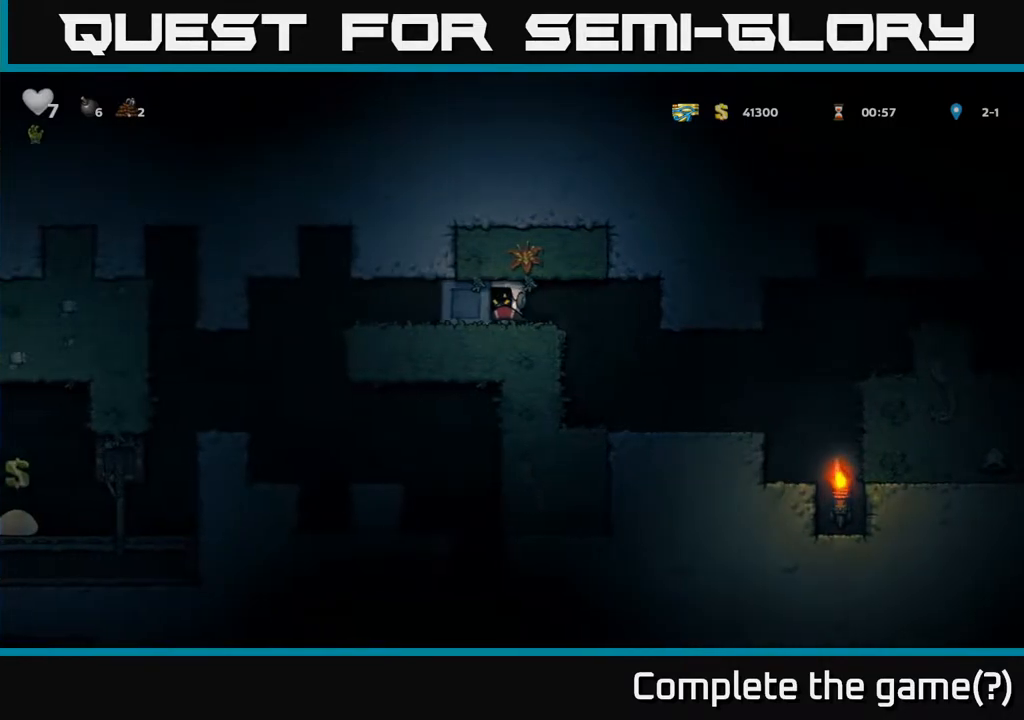
{"buttons": ["DPAD_LEFT"], "left_stick": "center", "right_stick": "center", "events": []}
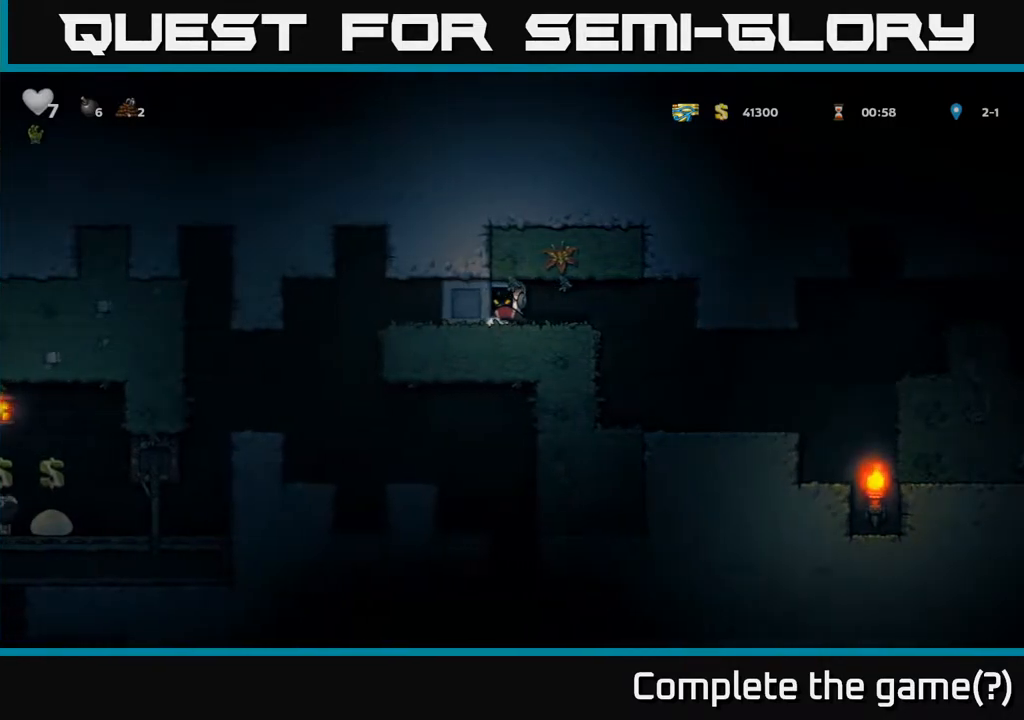
{"buttons": ["DPAD_LEFT"], "left_stick": "center", "right_stick": "center", "events": []}
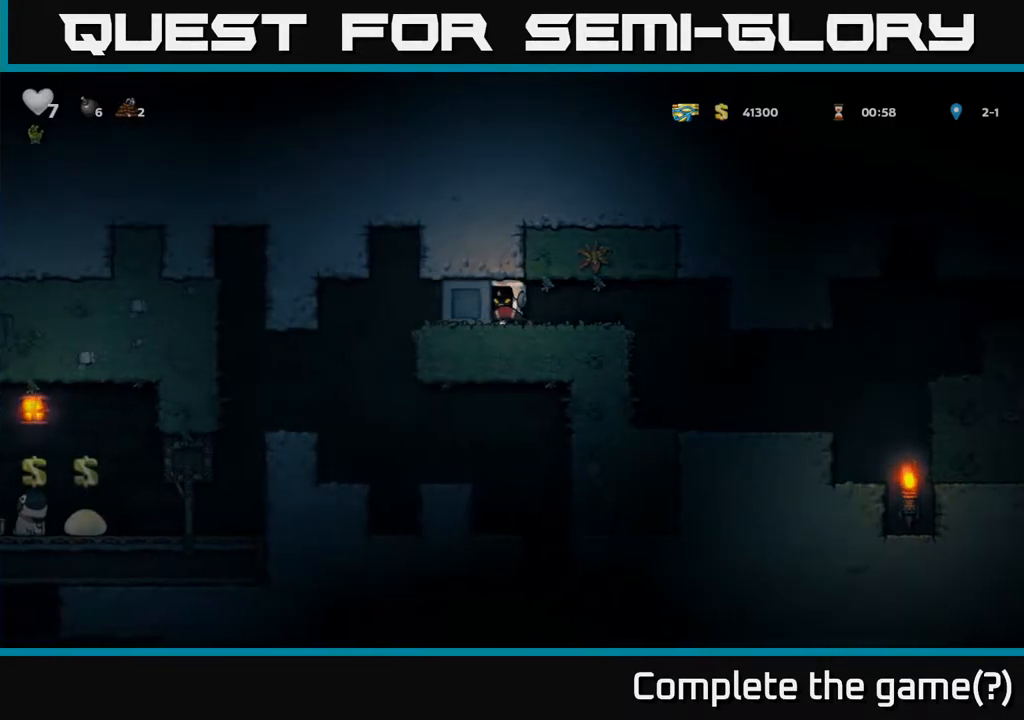
{"buttons": ["DPAD_LEFT"], "left_stick": "center", "right_stick": "center", "events": []}
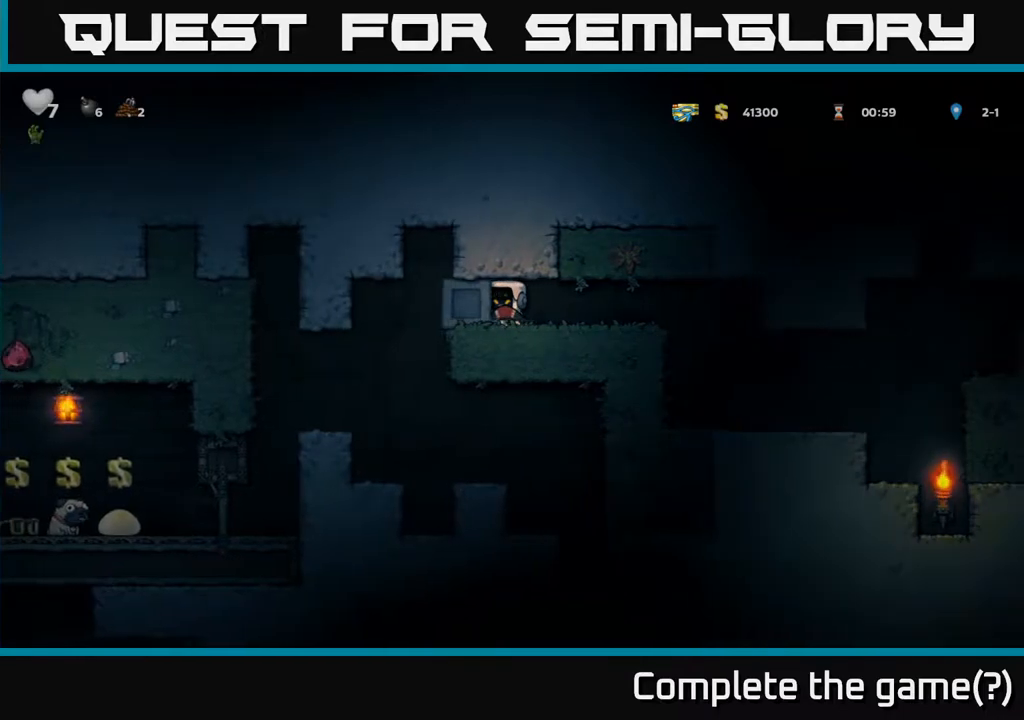
{"buttons": ["DPAD_LEFT"], "left_stick": "center", "right_stick": "center", "events": []}
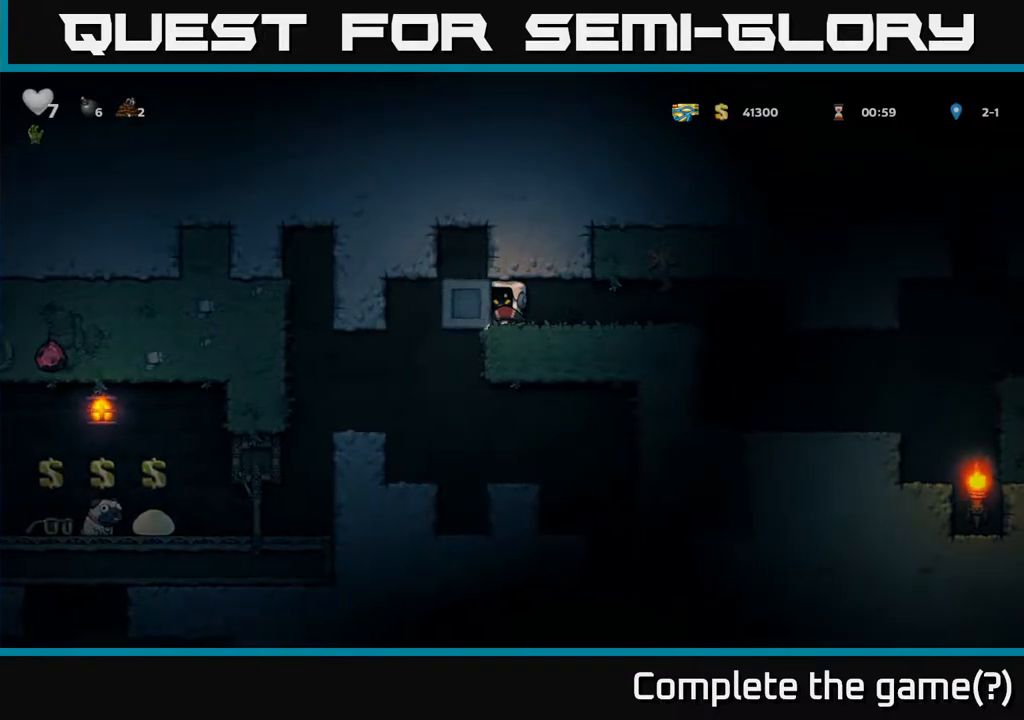
{"buttons": ["DPAD_LEFT"], "left_stick": "center", "right_stick": "center", "events": []}
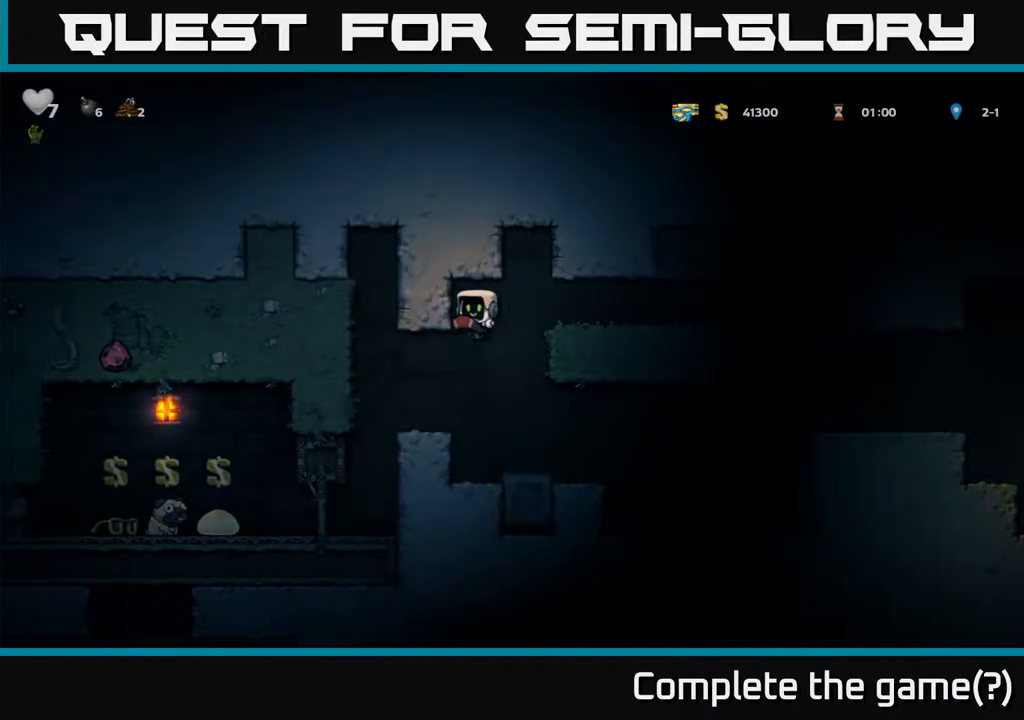
{"buttons": [], "left_stick": "center", "right_stick": "center", "events": [[133, "DPAD_LEFT", "up"]]}
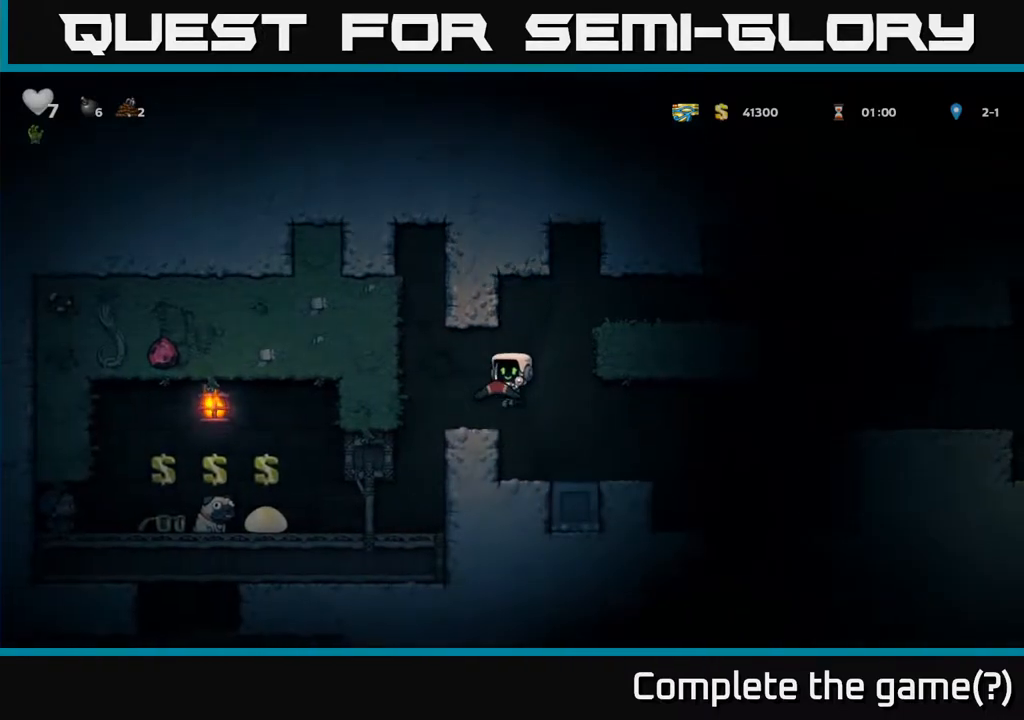
{"buttons": ["A", "DPAD_LEFT"], "left_stick": "center", "right_stick": "center", "events": [[183, "DPAD_LEFT", "down"], [333, "A", "down"], [333, "DPAD_LEFT", "up"], [417, "DPAD_LEFT", "down"]]}
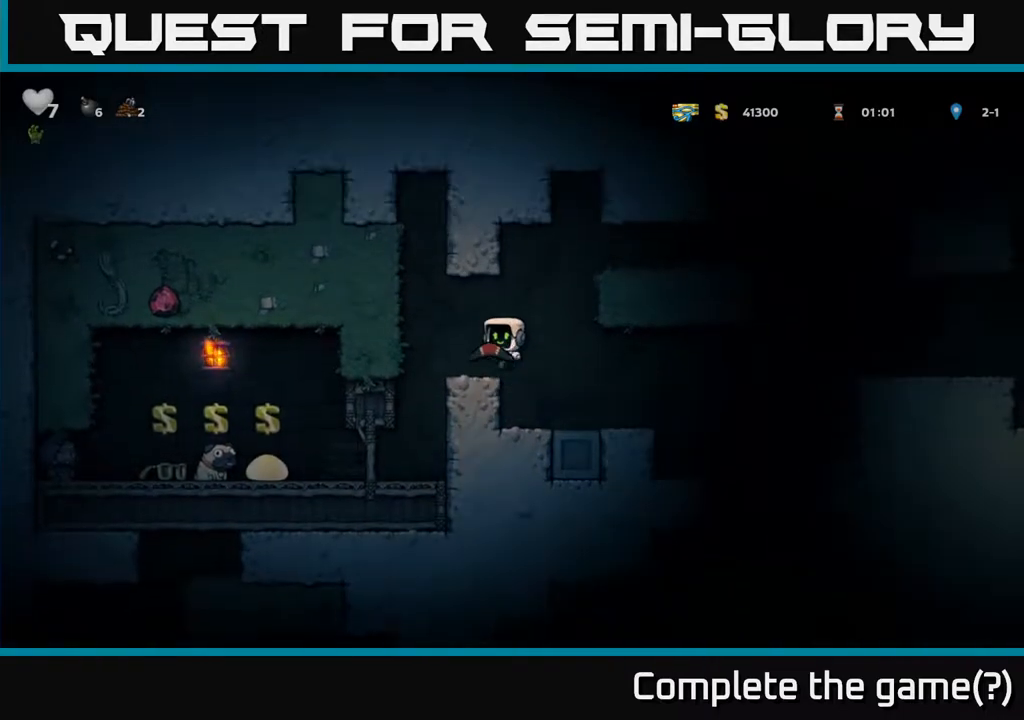
{"buttons": [], "left_stick": "center", "right_stick": "center", "events": [[17, "A", "up"], [100, "DPAD_LEFT", "up"]]}
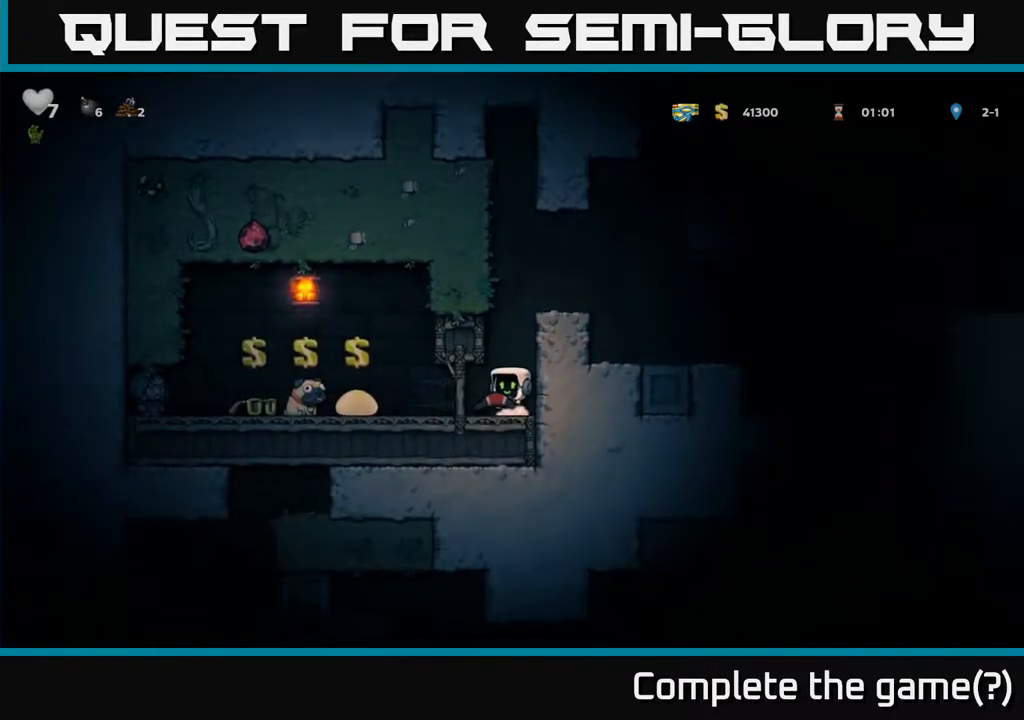
{"buttons": ["DPAD_LEFT"], "left_stick": "center", "right_stick": "center", "events": [[83, "DPAD_LEFT", "down"]]}
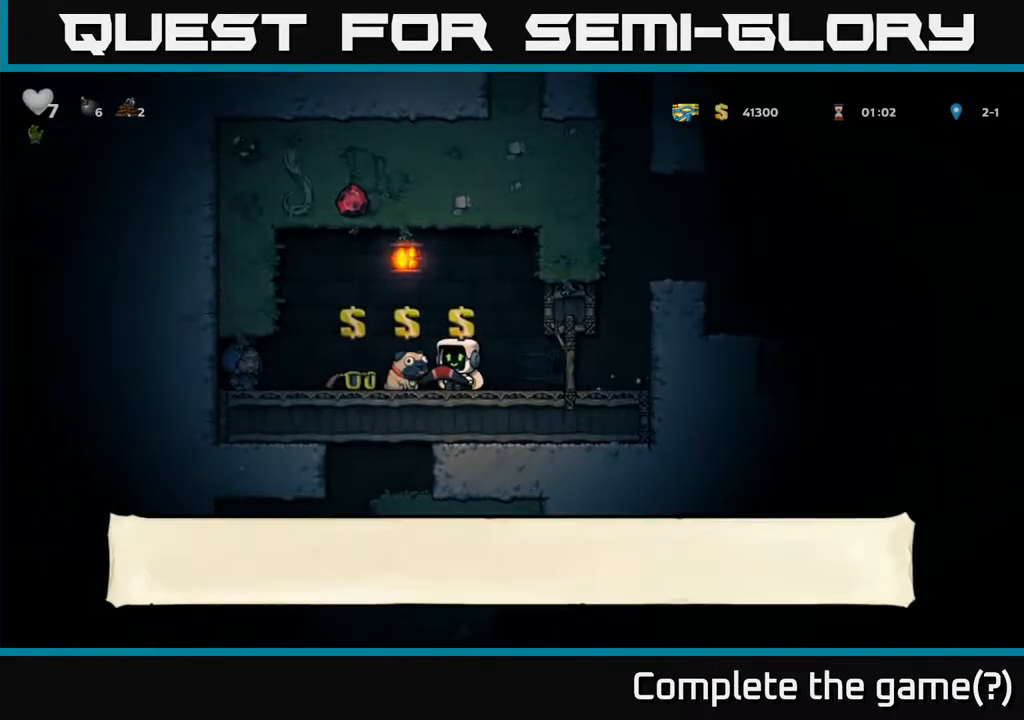
{"buttons": [], "left_stick": "center", "right_stick": "center", "events": [[83, "DPAD_LEFT", "up"], [150, "DPAD_RIGHT", "down"], [233, "DPAD_RIGHT", "up"]]}
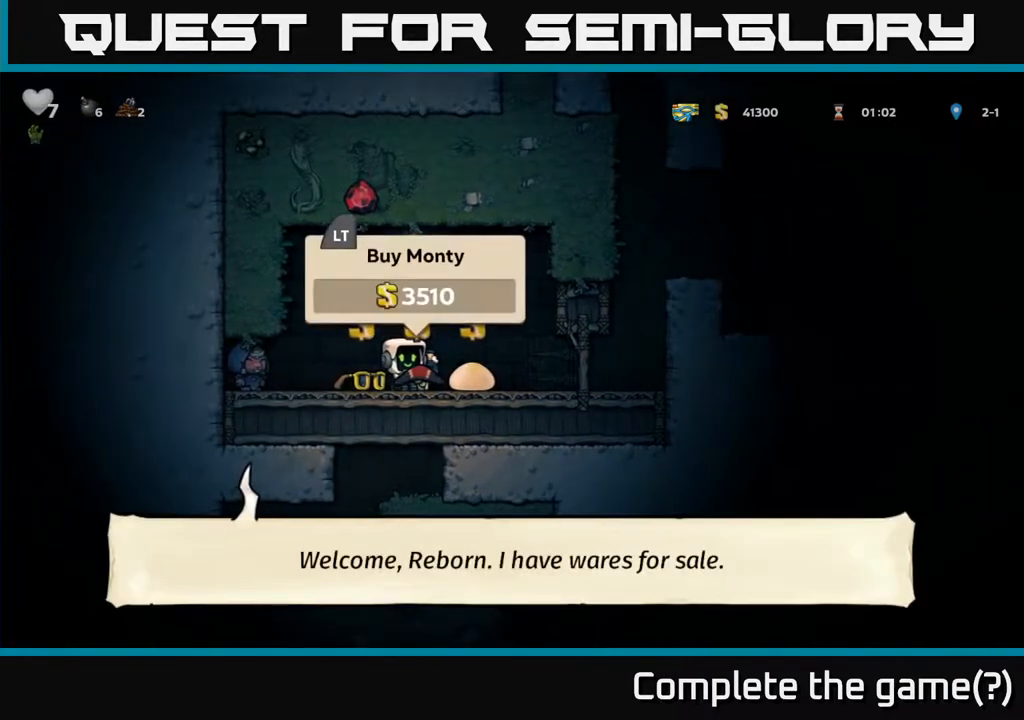
{"buttons": [], "left_stick": "center", "right_stick": "center", "events": []}
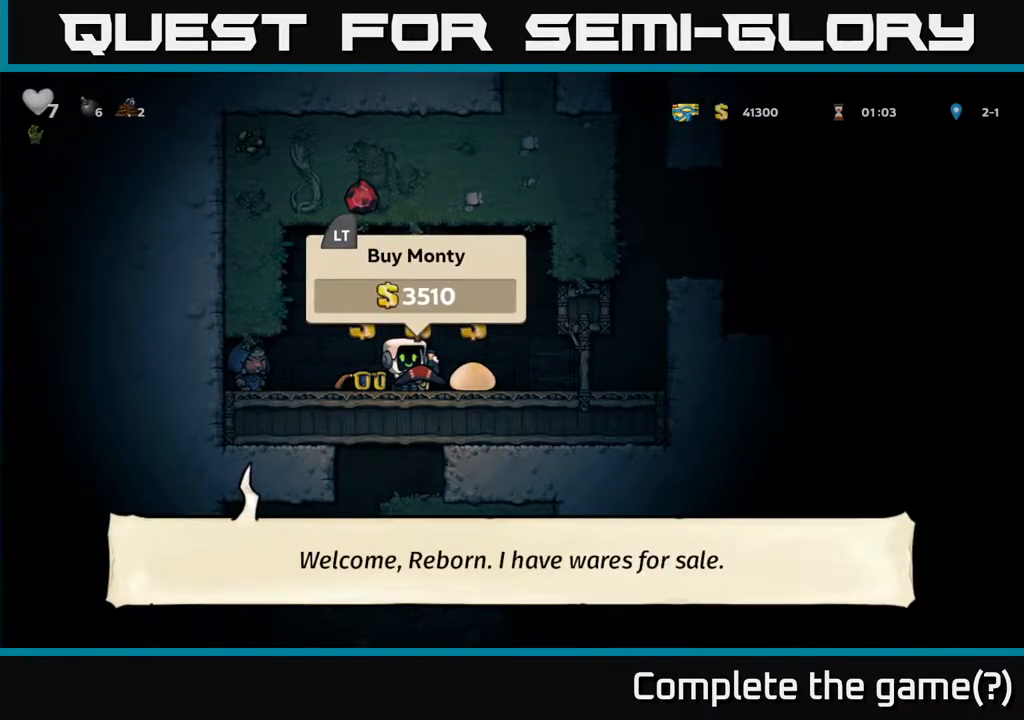
{"buttons": [], "left_stick": "center", "right_stick": "center", "events": []}
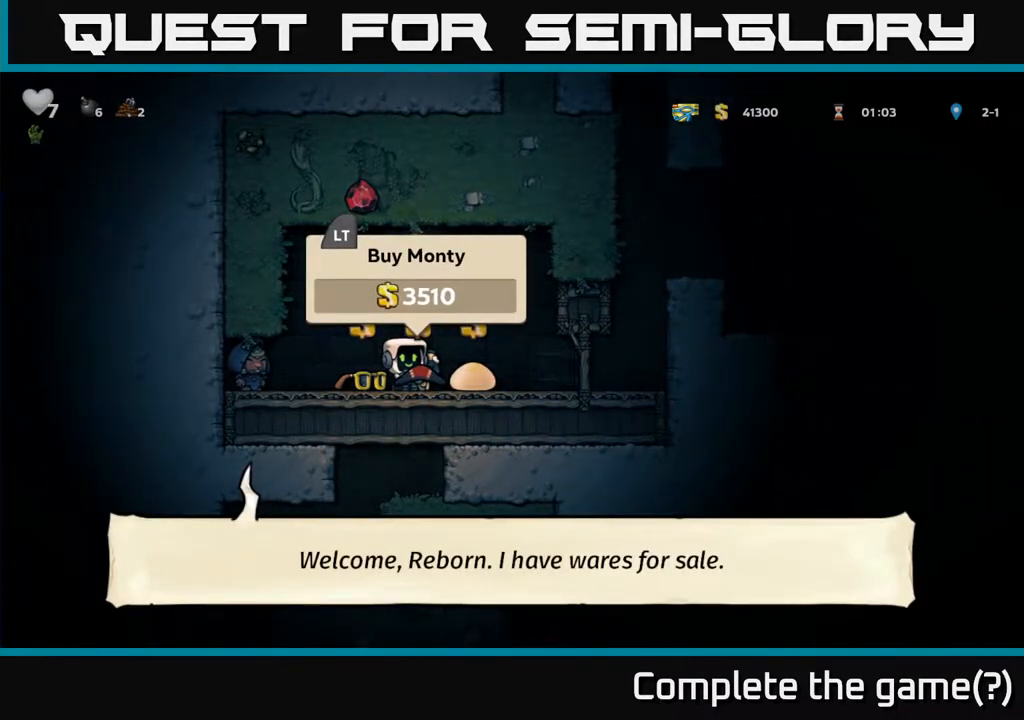
{"buttons": [], "left_stick": "center", "right_stick": "center", "events": []}
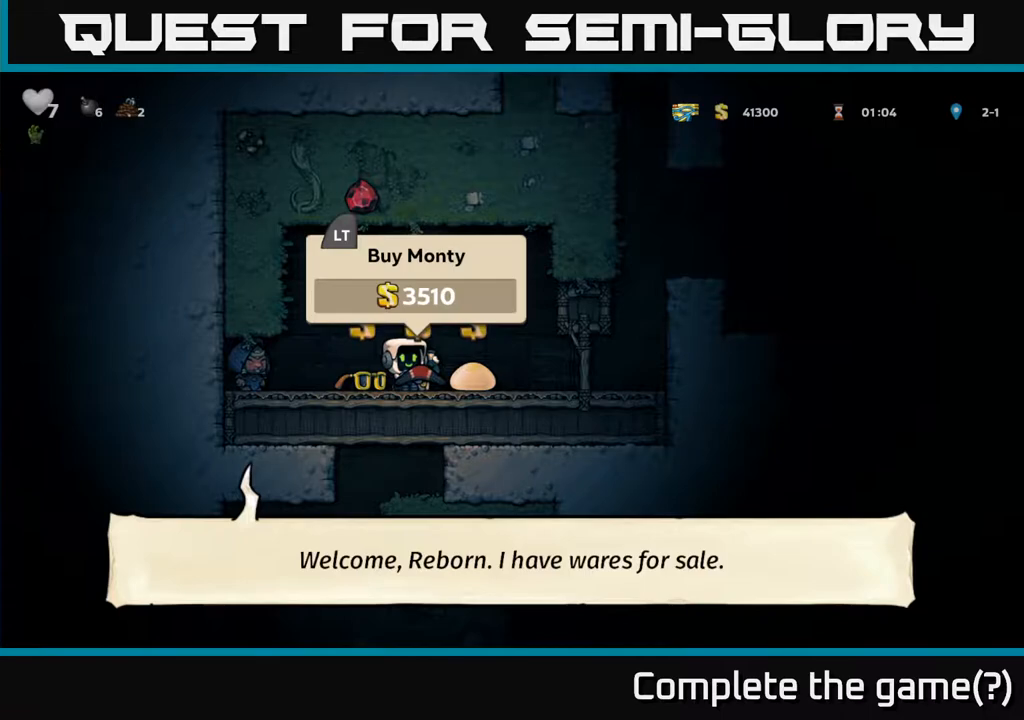
{"buttons": ["DPAD_DOWN"], "left_stick": "center", "right_stick": "center", "events": [[133, "DPAD_RIGHT", "down"], [467, "DPAD_RIGHT", "up"], [500, "DPAD_DOWN", "down"]]}
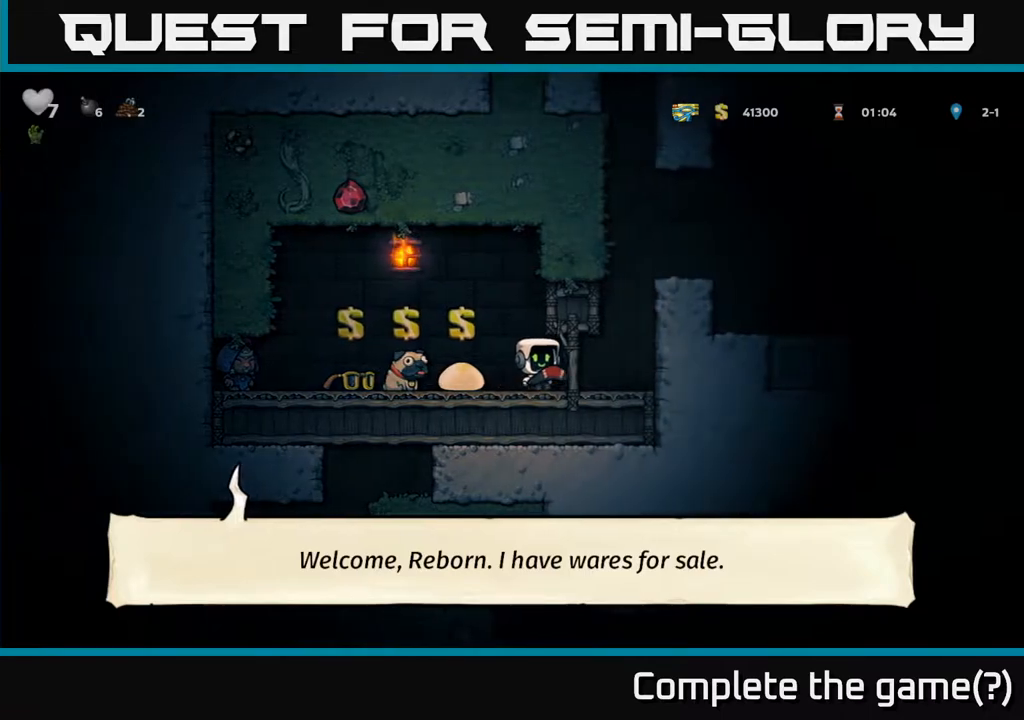
{"buttons": ["DPAD_LEFT"], "left_stick": "center", "right_stick": "center", "events": [[100, "X", "down"], [217, "DPAD_DOWN", "up"], [217, "X", "up"], [250, "DPAD_LEFT", "down"]]}
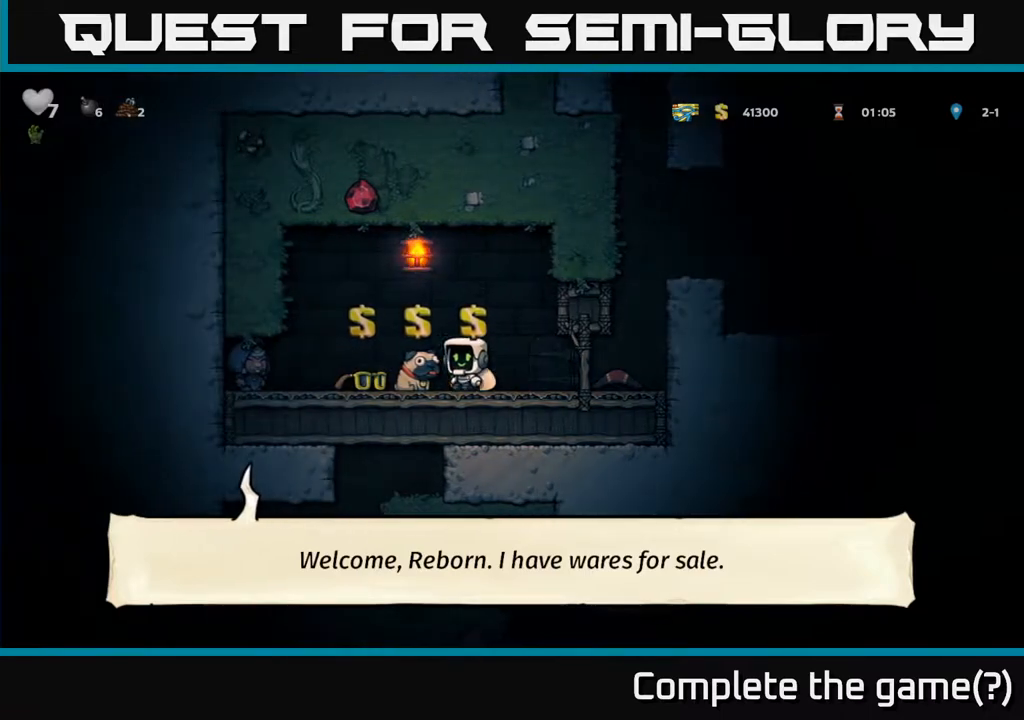
{"buttons": [], "left_stick": "center", "right_stick": "center", "events": [[183, "DPAD_LEFT", "up"], [467, "DPAD_RIGHT", "down"], [500, "DPAD_RIGHT", "up"]]}
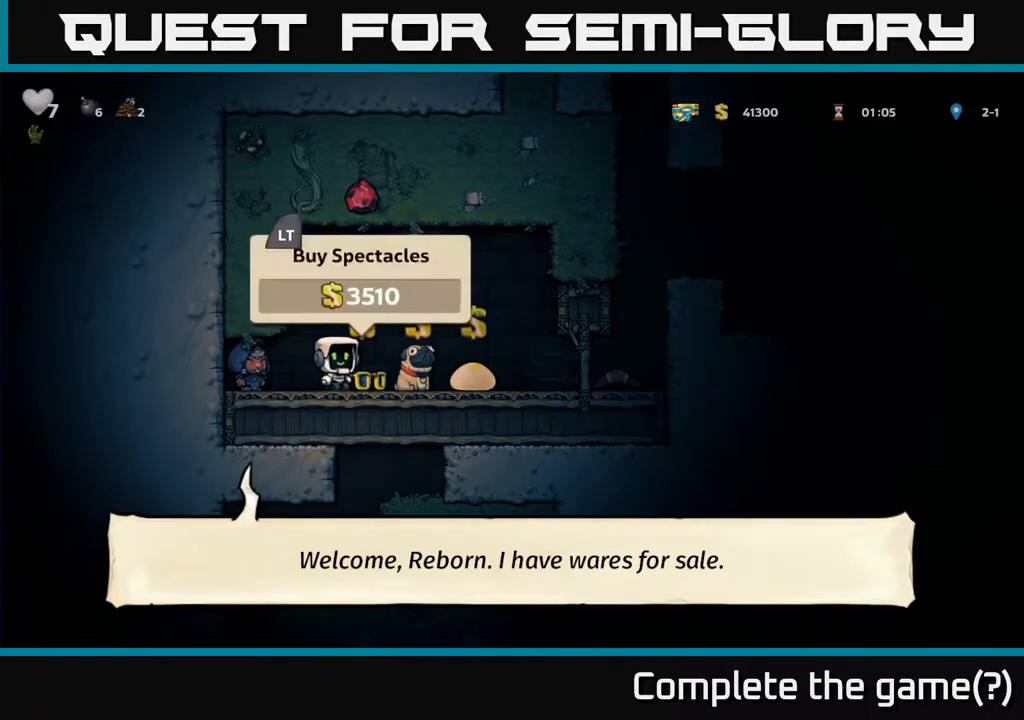
{"buttons": ["L2"], "left_stick": "center", "right_stick": "center", "events": [[450, "L2", "down"]]}
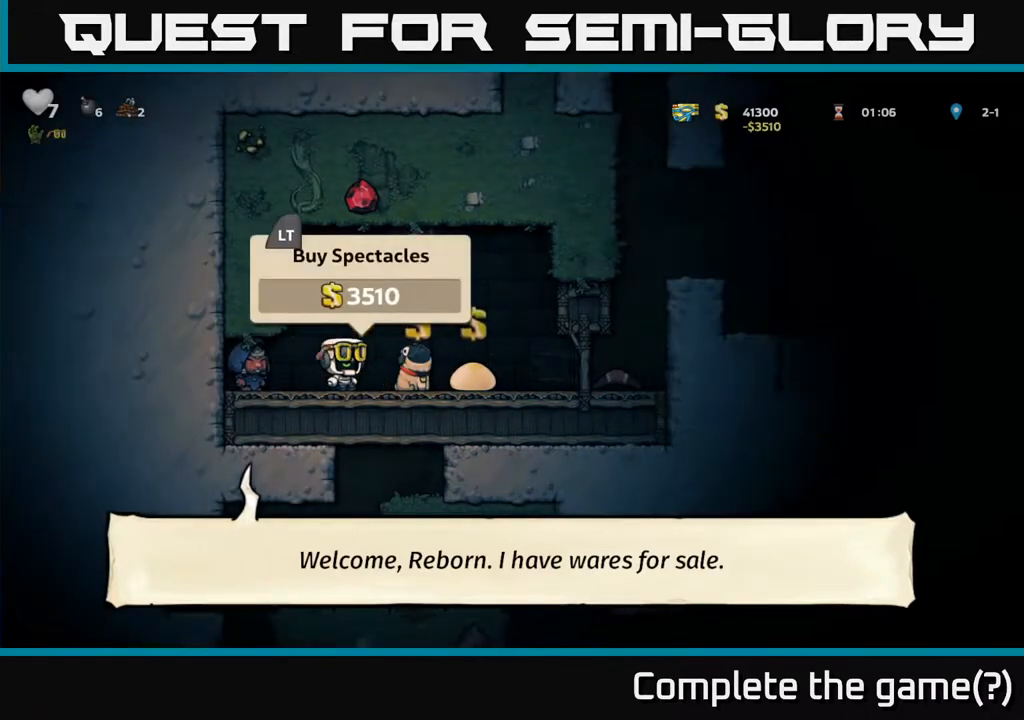
{"buttons": [], "left_stick": "center", "right_stick": "center", "events": [[17, "L2", "up"], [133, "DPAD_RIGHT", "down"], [300, "DPAD_RIGHT", "up"]]}
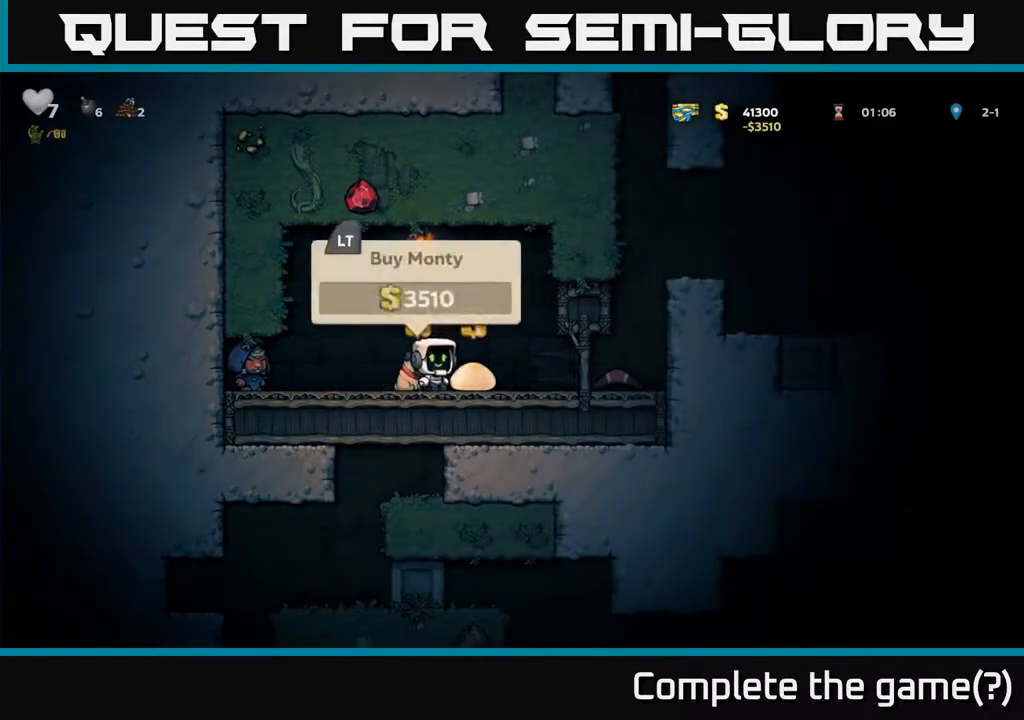
{"buttons": [], "left_stick": "center", "right_stick": "center", "events": [[17, "L2", "down"], [83, "L2", "up"]]}
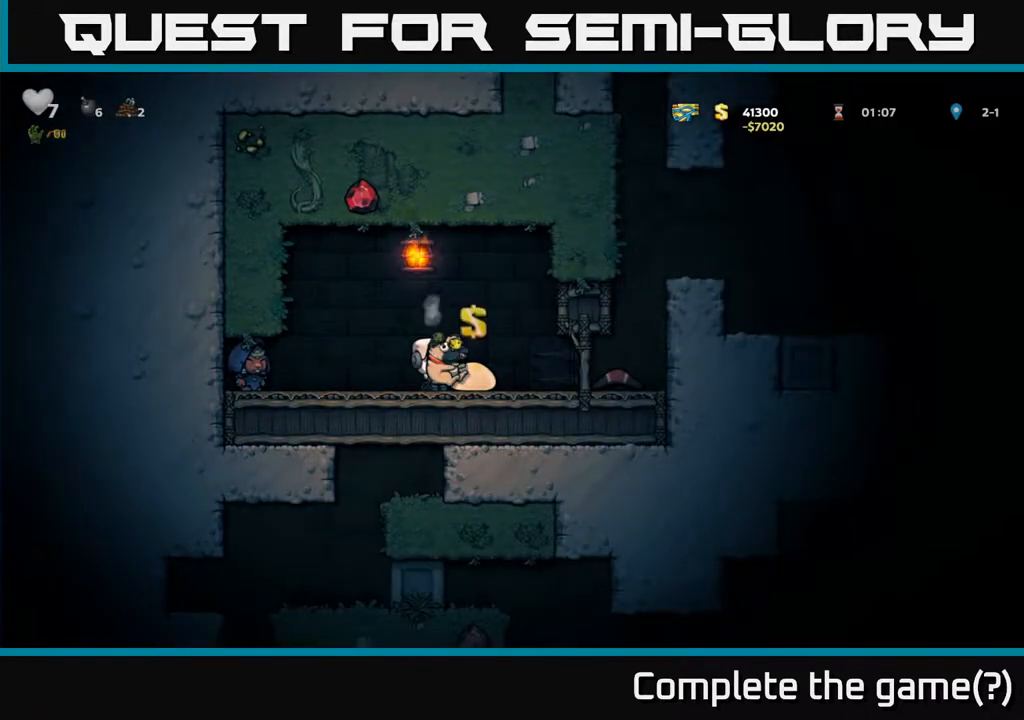
{"buttons": ["DPAD_RIGHT"], "left_stick": "center", "right_stick": "center", "events": [[50, "DPAD_RIGHT", "down"]]}
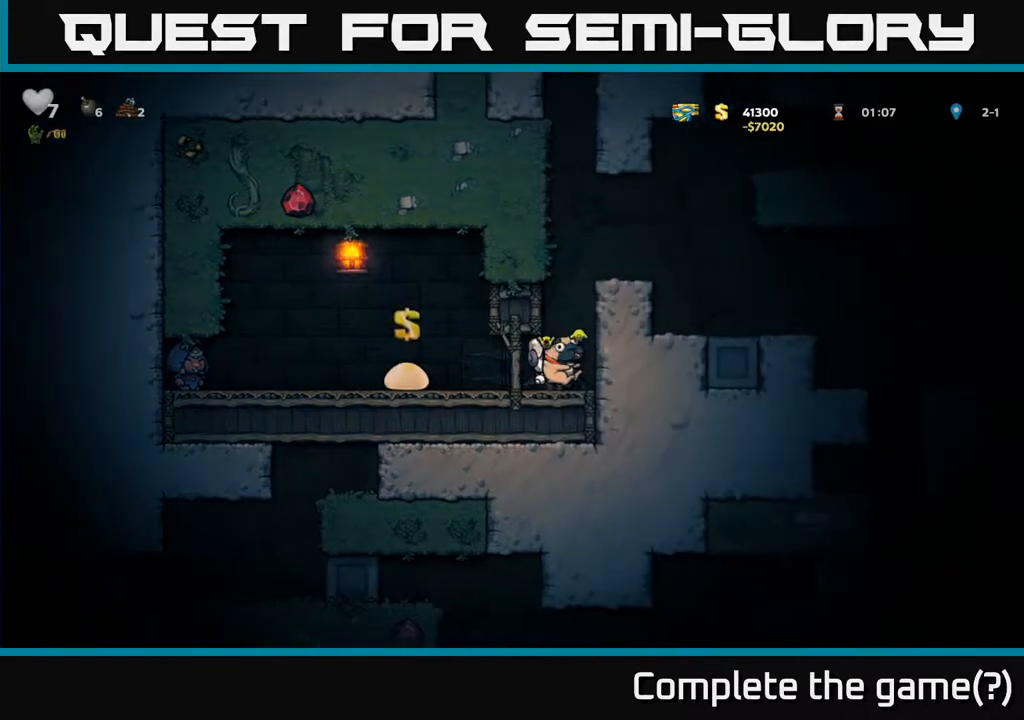
{"buttons": ["DPAD_LEFT"], "left_stick": "center", "right_stick": "center", "events": [[17, "A", "down"], [33, "DPAD_RIGHT", "up"], [117, "A", "up"], [367, "DPAD_LEFT", "down"]]}
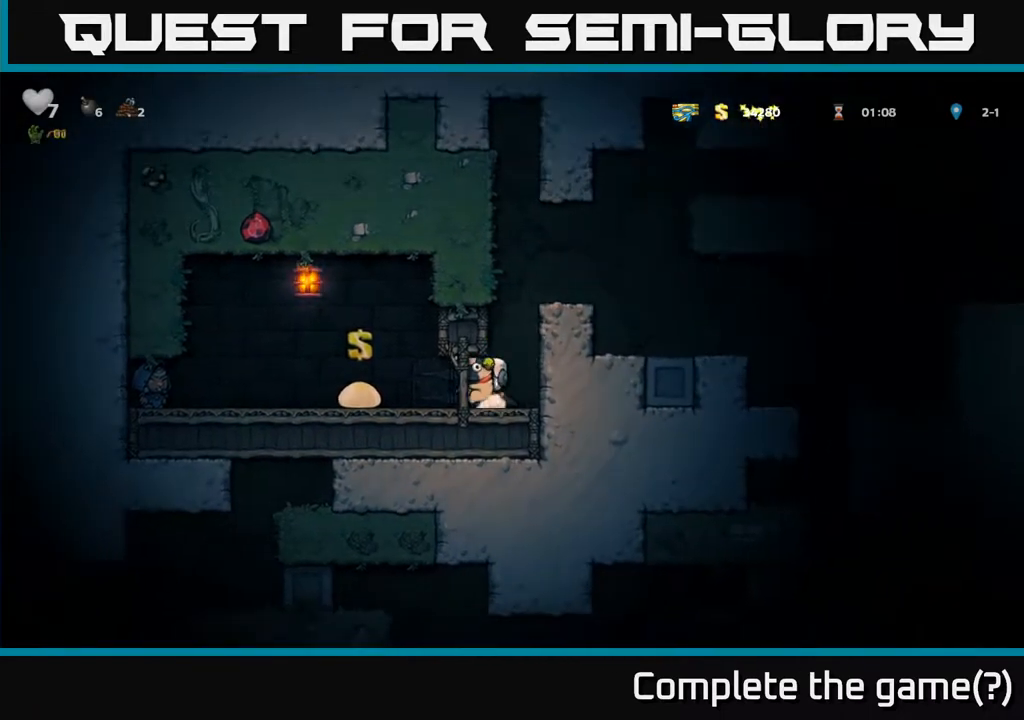
{"buttons": ["DPAD_DOWN"], "left_stick": "center", "right_stick": "center", "events": [[350, "DPAD_LEFT", "up"], [467, "DPAD_DOWN", "down"]]}
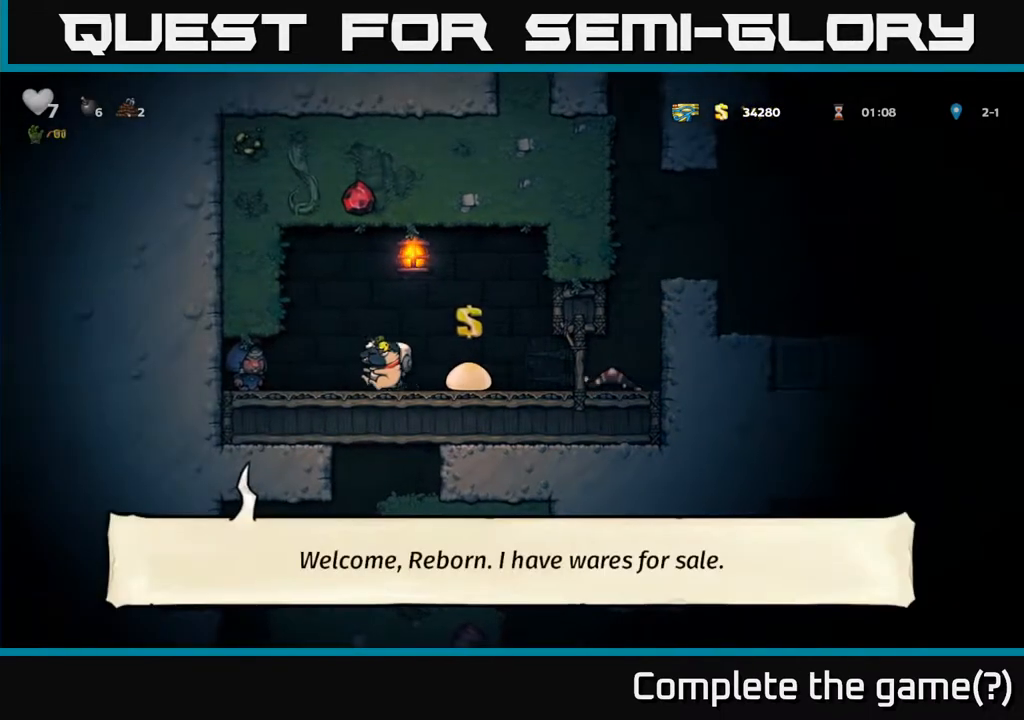
{"buttons": ["X", "DPAD_DOWN"], "left_stick": "center", "right_stick": "center", "events": [[467, "X", "down"]]}
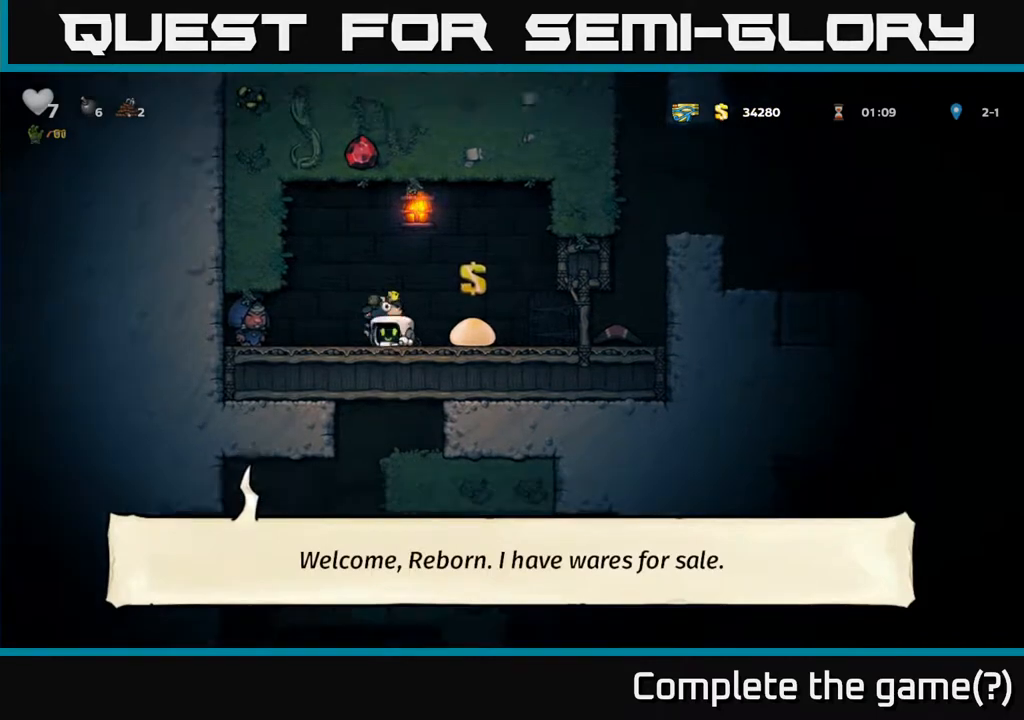
{"buttons": [], "left_stick": "center", "right_stick": "center", "events": [[67, "X", "up"], [100, "DPAD_RIGHT", "down"], [117, "DPAD_DOWN", "up"], [283, "DPAD_RIGHT", "up"]]}
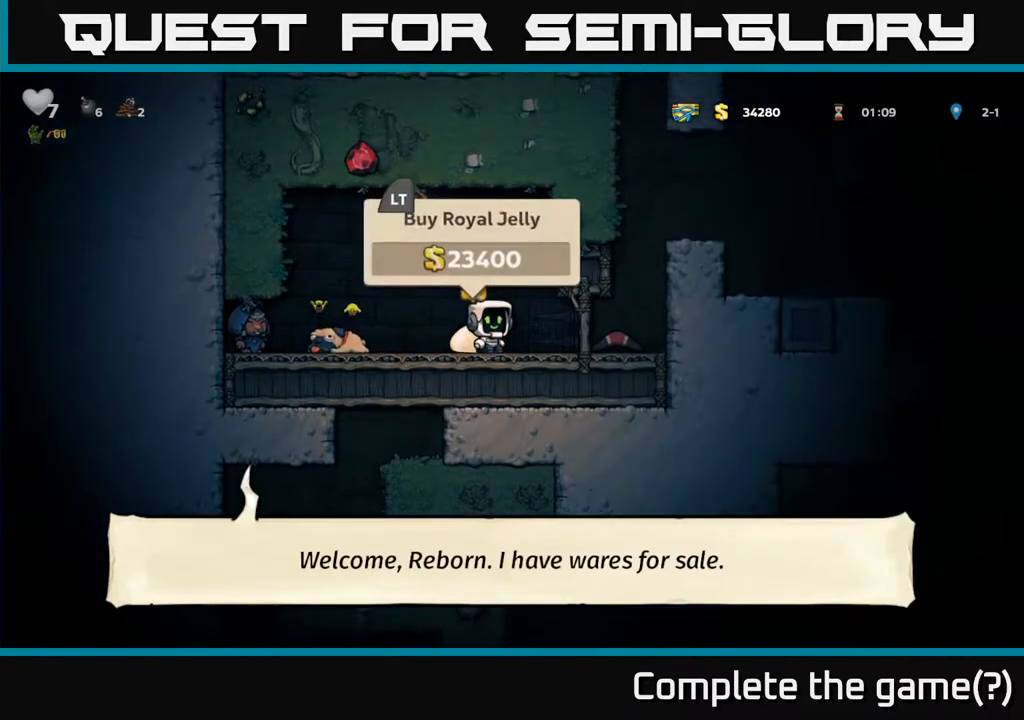
{"buttons": [], "left_stick": "center", "right_stick": "center", "events": []}
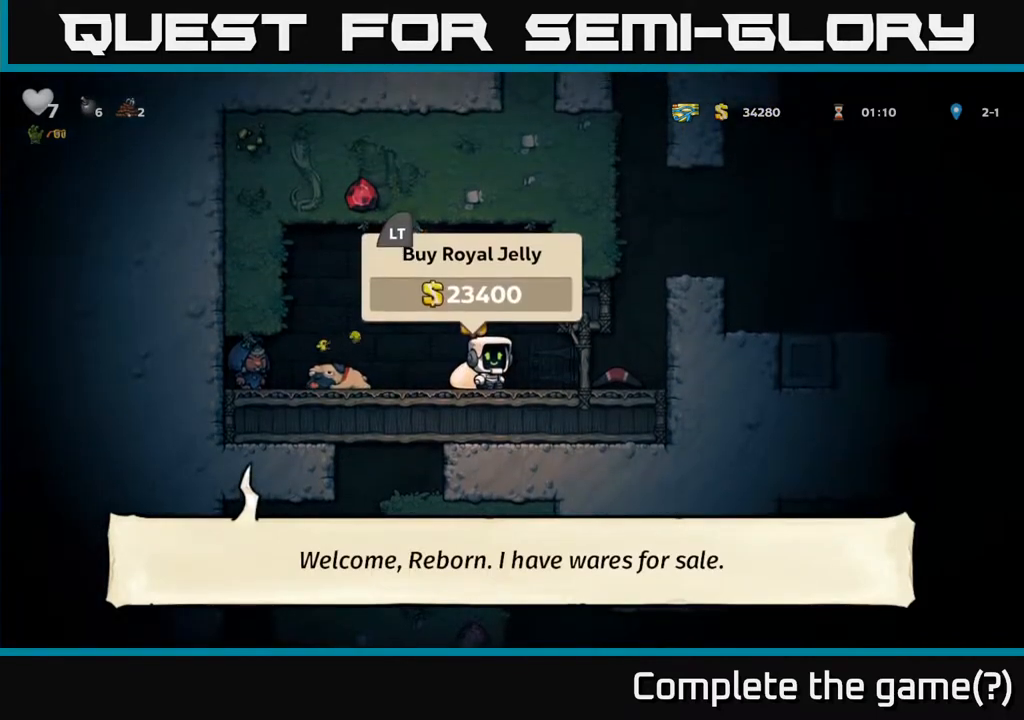
{"buttons": [], "left_stick": "center", "right_stick": "center", "events": []}
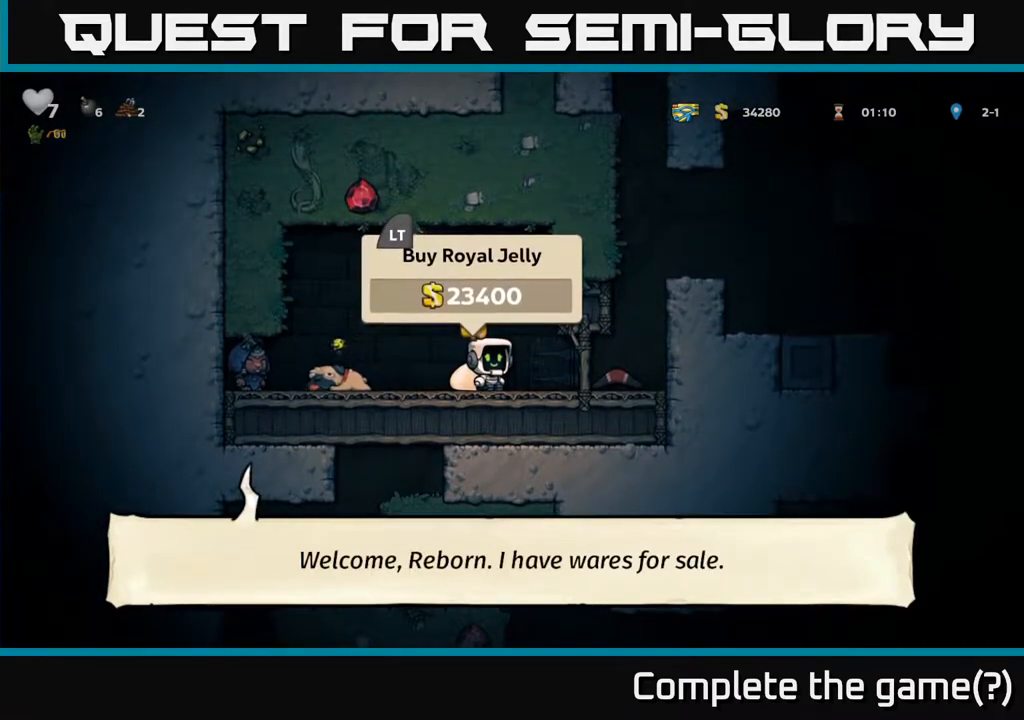
{"buttons": ["L2"], "left_stick": "center", "right_stick": "center", "events": [[433, "L2", "down"]]}
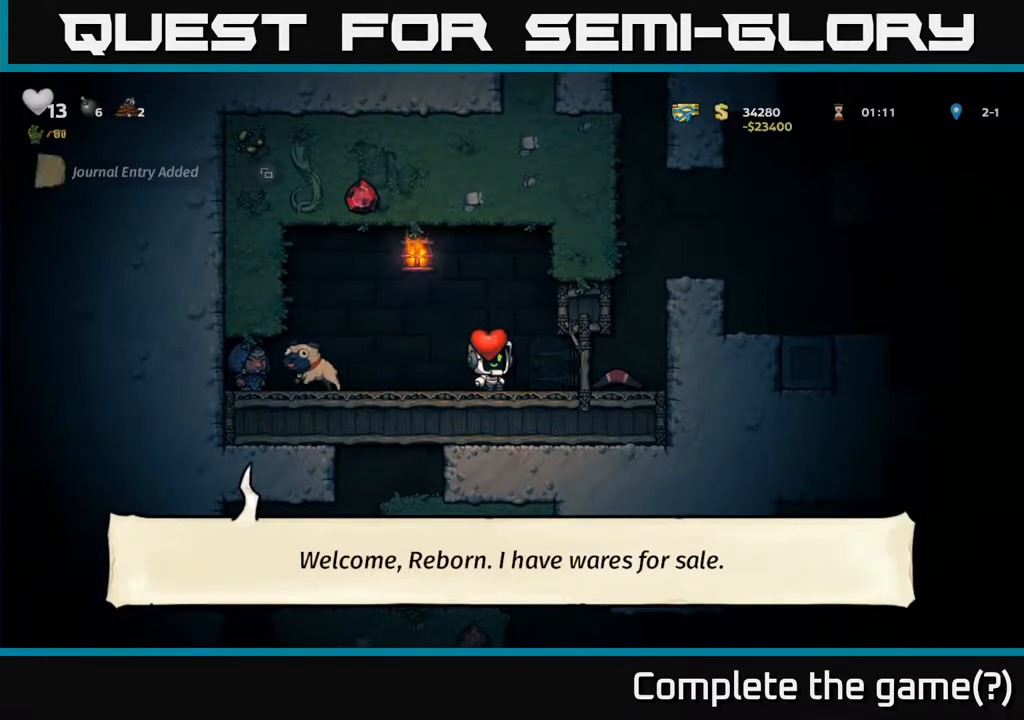
{"buttons": [], "left_stick": "center", "right_stick": "center", "events": [[17, "L2", "up"], [33, "DPAD_LEFT", "down"], [350, "DPAD_LEFT", "up"], [383, "DPAD_RIGHT", "down"], [500, "DPAD_RIGHT", "up"]]}